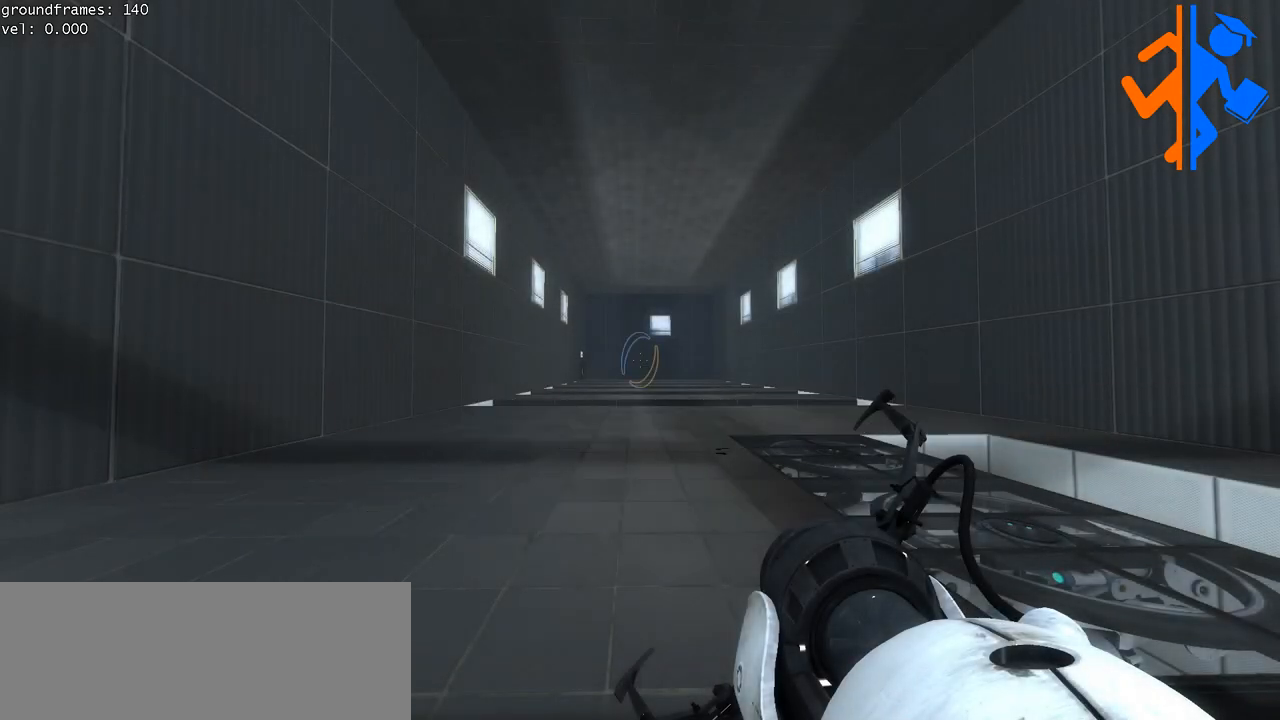
Gameplay with keyboard and mouse; each line is a JSON object with the keys and mouse buttons held at the frame after it. "events" lists presses ("down") and releases ("up") of "a", "ctrl", "d", "e", "s", "space", "w", "mouse_left" and "mouse_right" between this image and that frame as [ms after this image, input, new state], when the widget could be followed in between. "mouse_left", "mouse_right" = the "left", "right" buttons of the "mouse" list. No other keys are recorded. Mouse movement is not recorded.
{"keys": ["d"], "mouse": [], "events": [[367, "d", "down"]]}
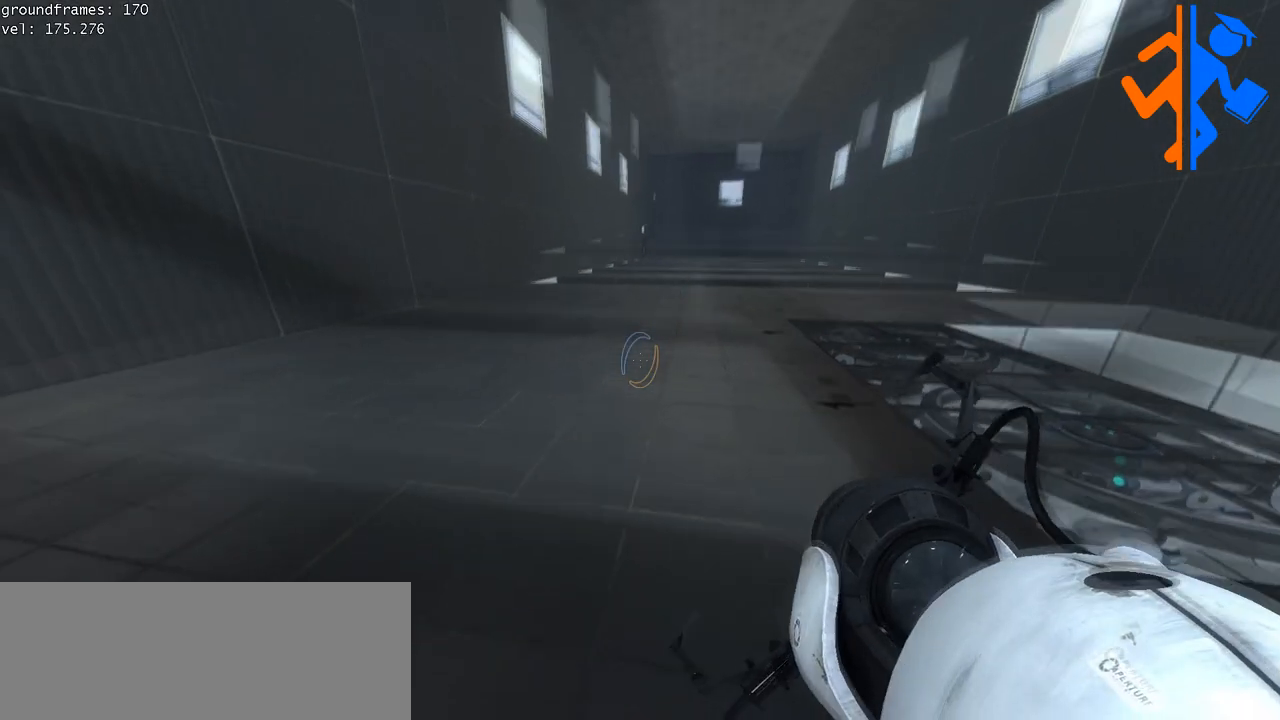
{"keys": ["d"], "mouse": [], "events": [[16, "d", "up"], [83, "a", "down"], [283, "w", "down"], [383, "a", "up"], [383, "d", "down"], [467, "w", "up"]]}
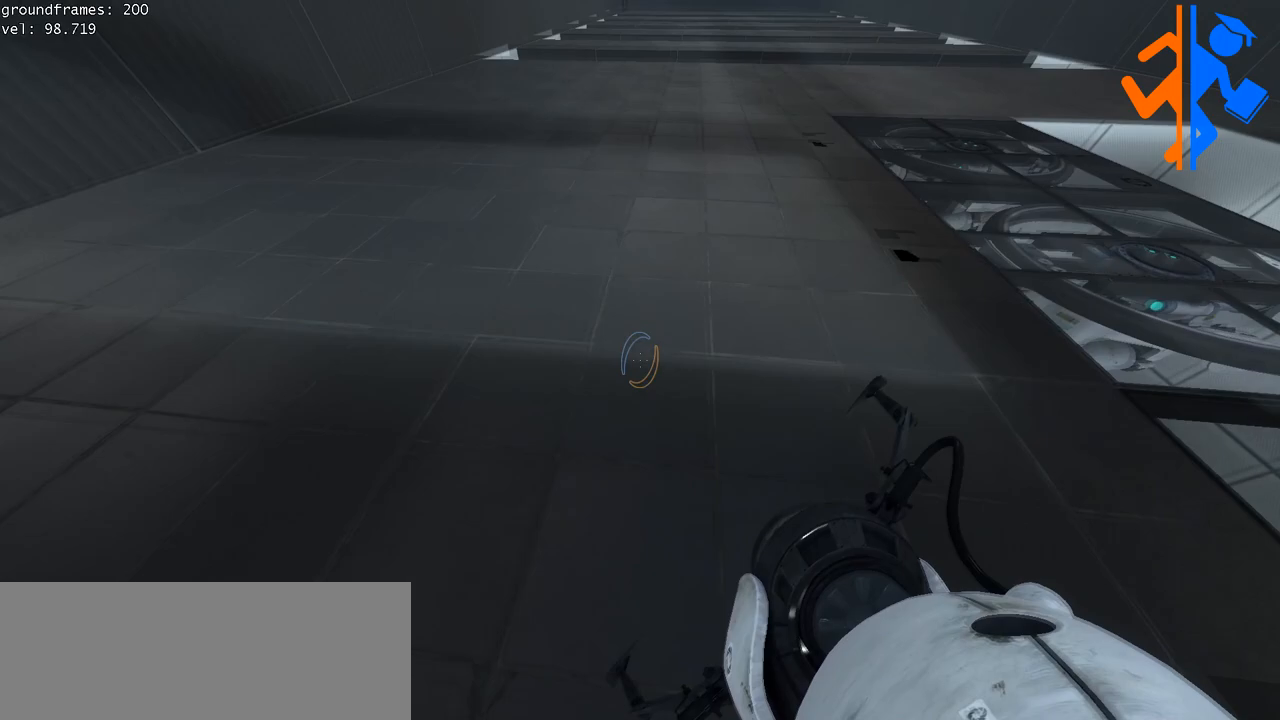
{"keys": ["d"], "mouse": [], "events": [[50, "d", "up"], [184, "s", "down"], [200, "a", "down"], [351, "a", "up"], [367, "d", "down"], [451, "s", "up"]]}
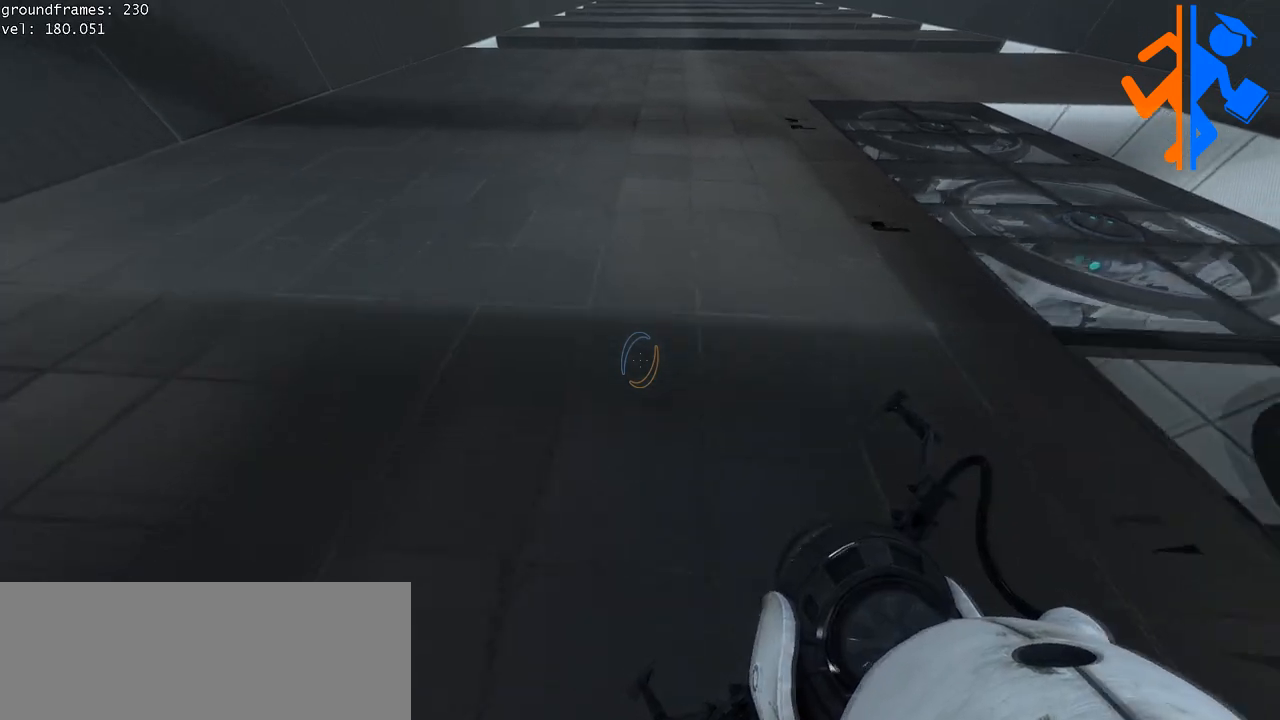
{"keys": ["d", "s"], "mouse": [], "events": [[50, "a", "down"], [50, "d", "up"], [117, "w", "down"], [250, "d", "down"], [267, "a", "up"], [300, "w", "up"], [350, "a", "down"], [367, "d", "up"], [417, "s", "down"], [500, "a", "up"], [500, "d", "down"]]}
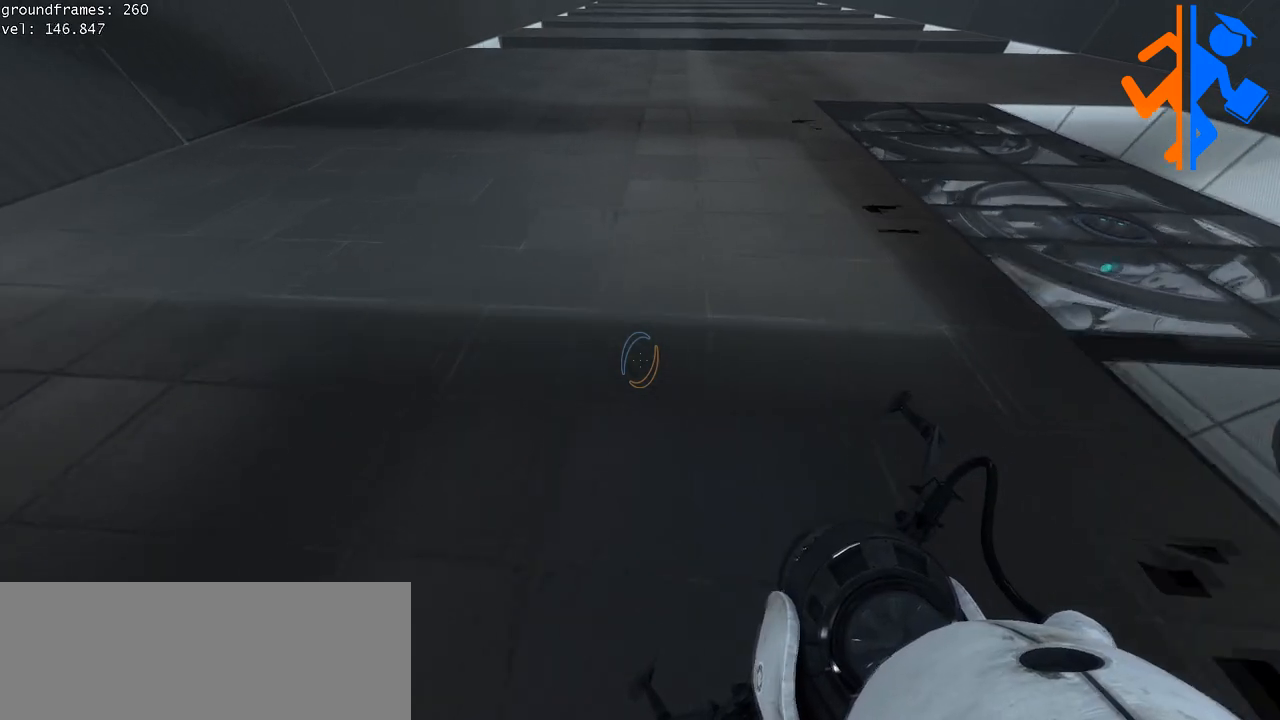
{"keys": ["s"], "mouse": [], "events": [[34, "s", "up"], [100, "a", "down"], [134, "d", "up"], [184, "w", "down"], [234, "a", "up"], [251, "d", "down"], [301, "w", "up"], [317, "d", "up"], [417, "s", "down"]]}
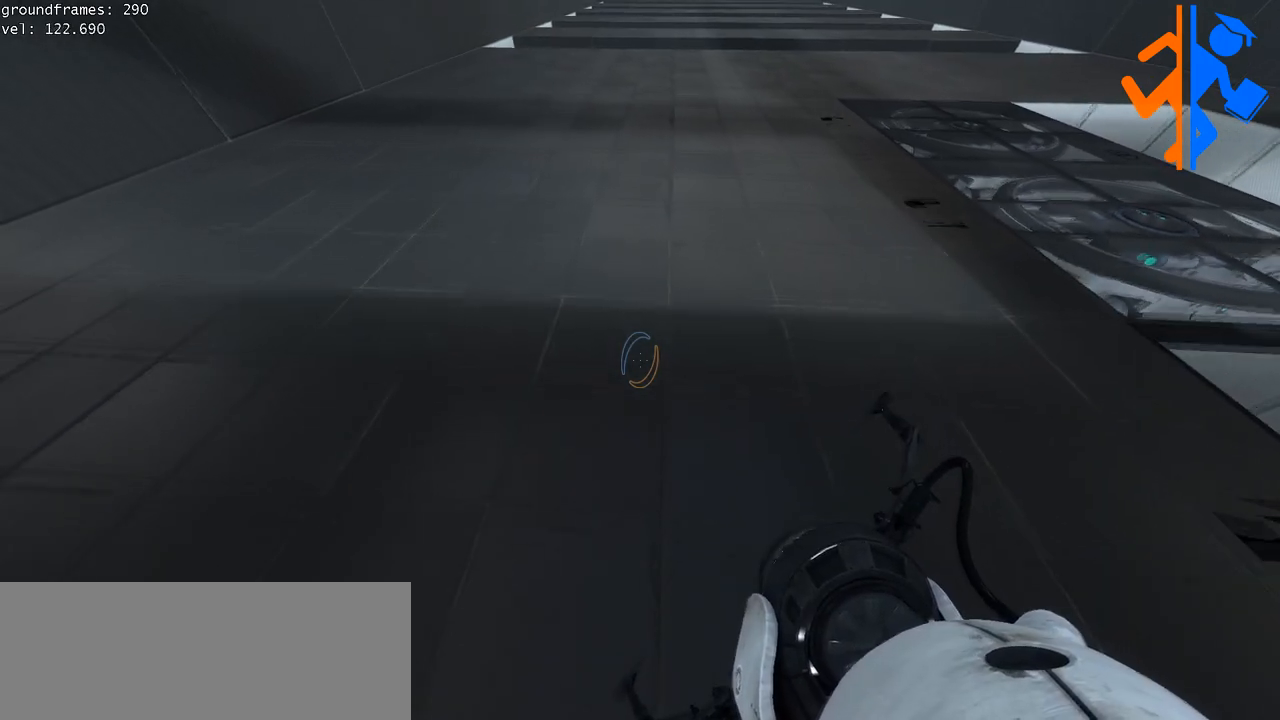
{"keys": [], "mouse": [], "events": [[66, "s", "up"]]}
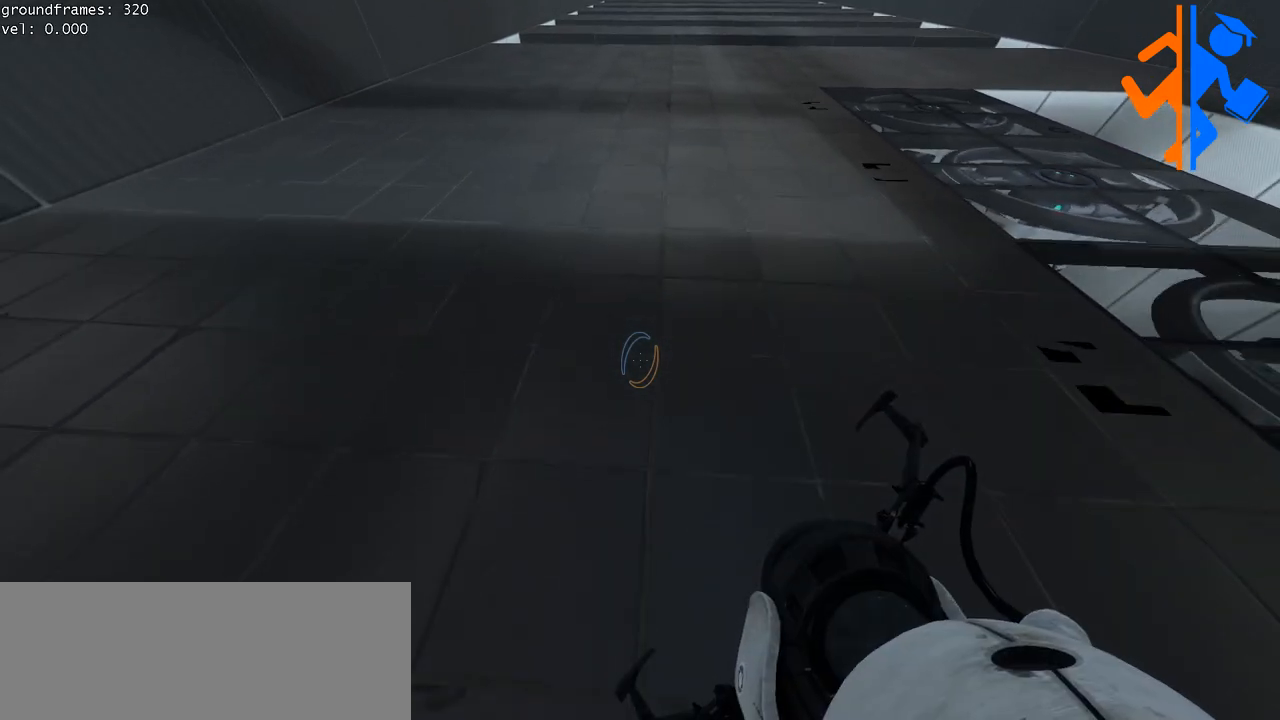
{"keys": [], "mouse": [], "events": []}
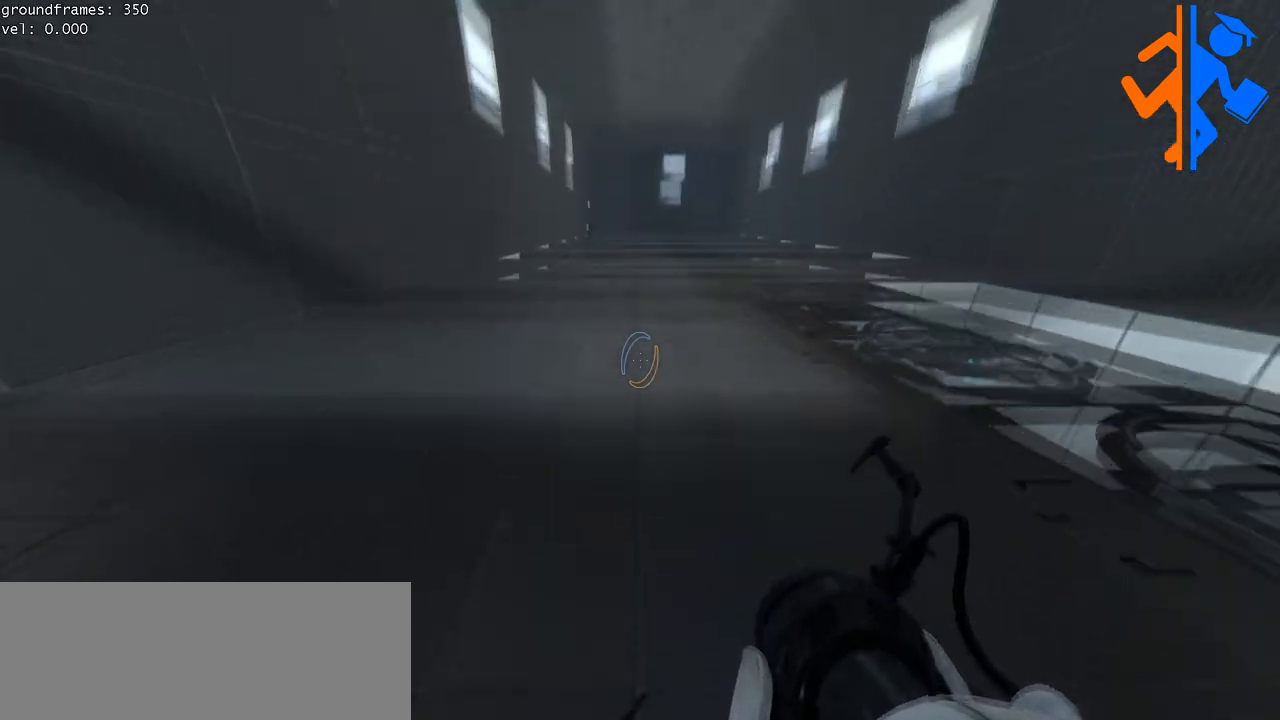
{"keys": ["a", "s"], "mouse": [], "events": [[16, "d", "down"], [233, "d", "up"], [450, "a", "down"], [484, "s", "down"]]}
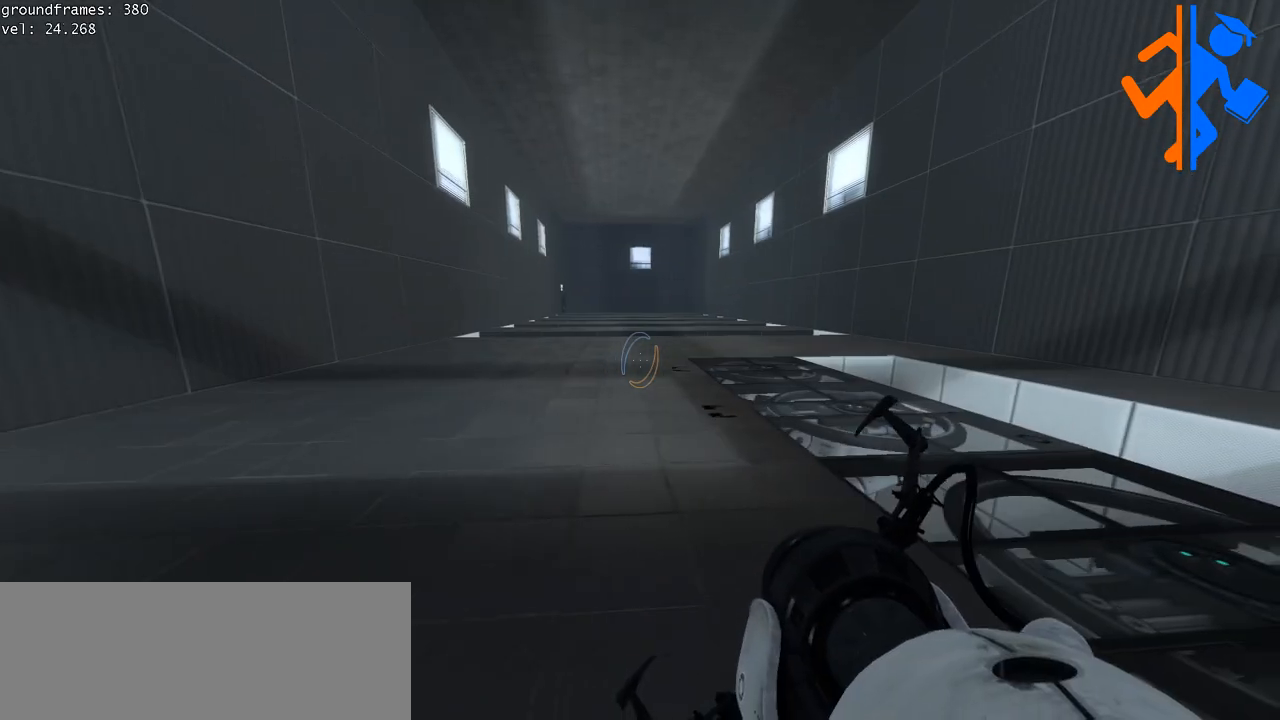
{"keys": [], "mouse": [], "events": [[84, "a", "up"], [84, "s", "up"]]}
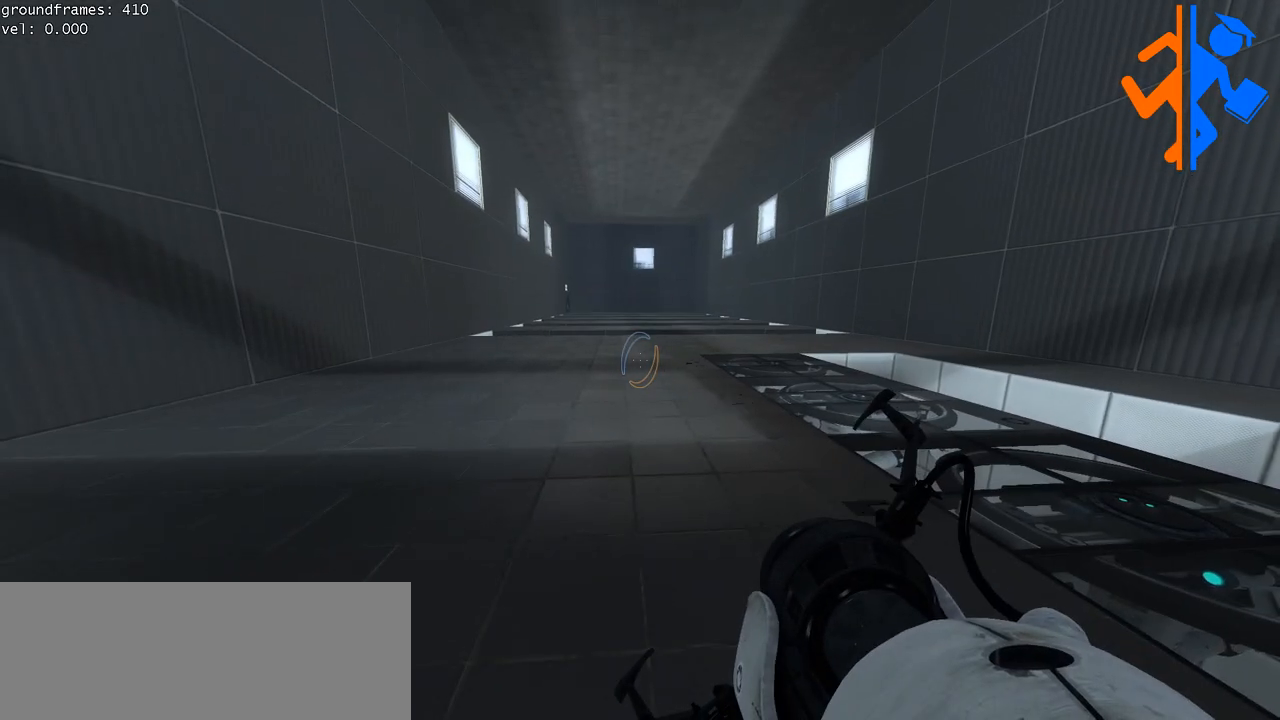
{"keys": [], "mouse": [], "events": []}
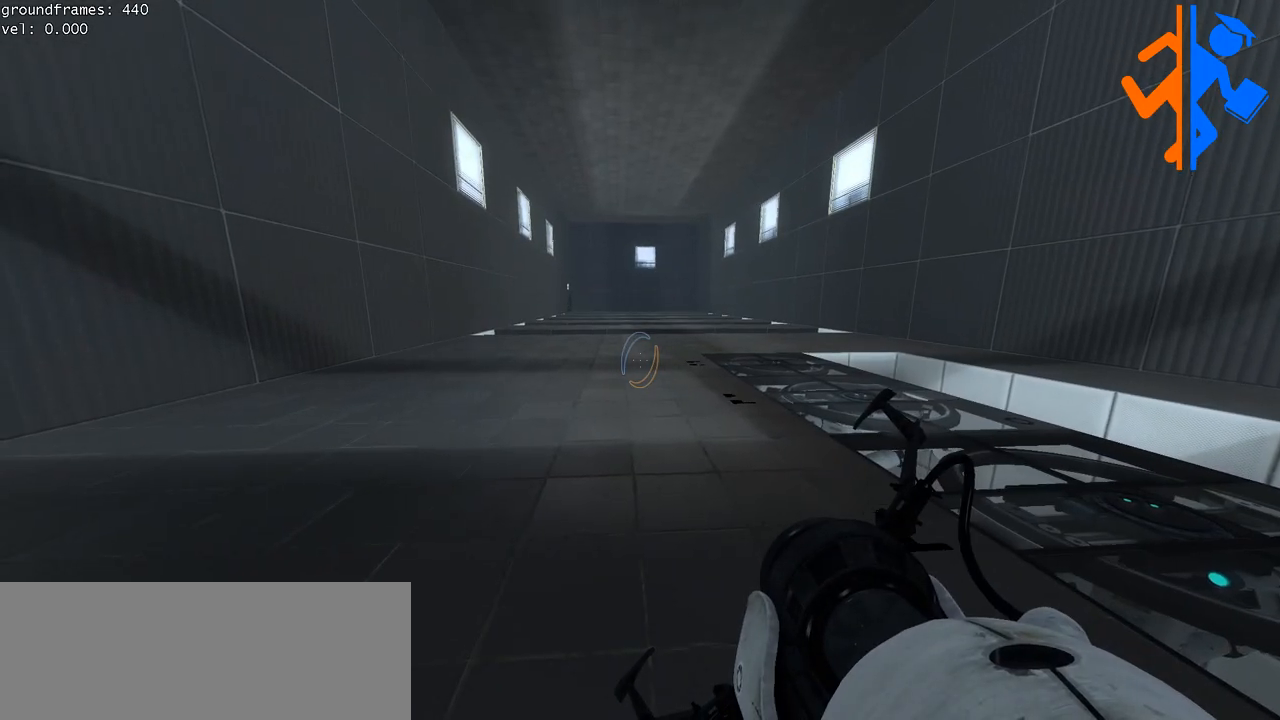
{"keys": ["d"], "mouse": [], "events": [[334, "d", "down"]]}
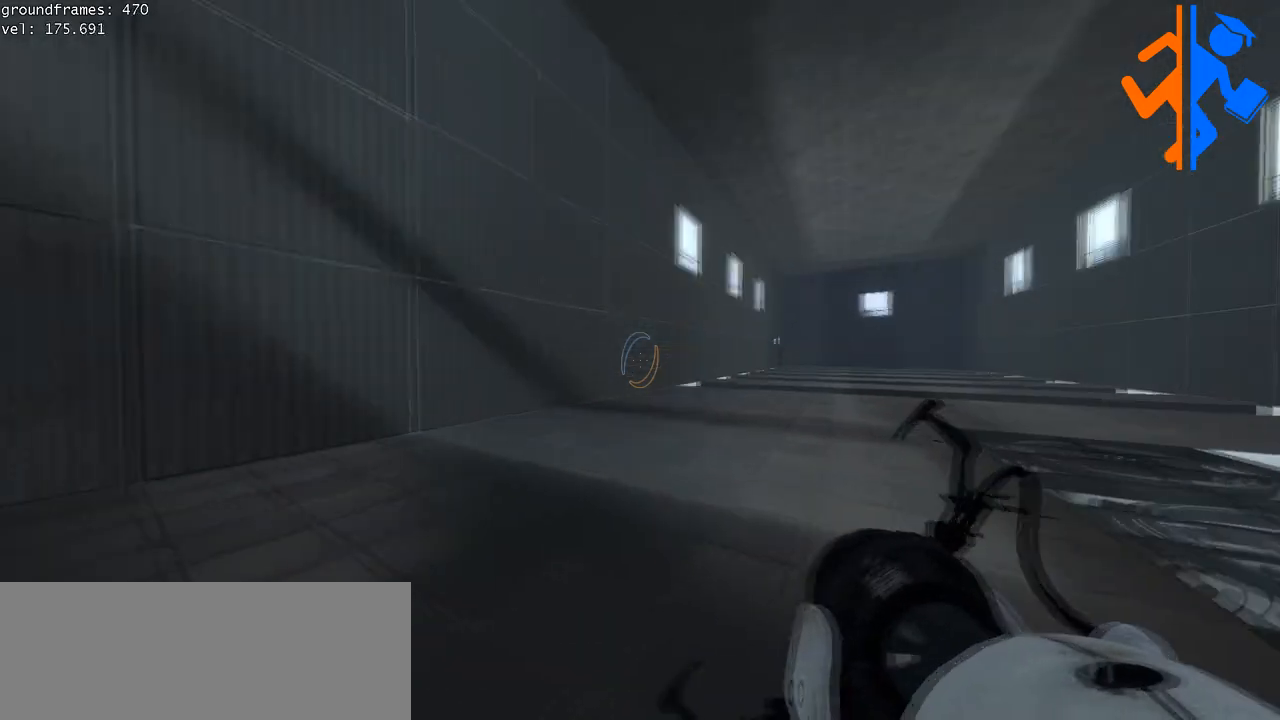
{"keys": [], "mouse": [], "events": [[133, "d", "up"], [183, "a", "down"], [467, "a", "up"]]}
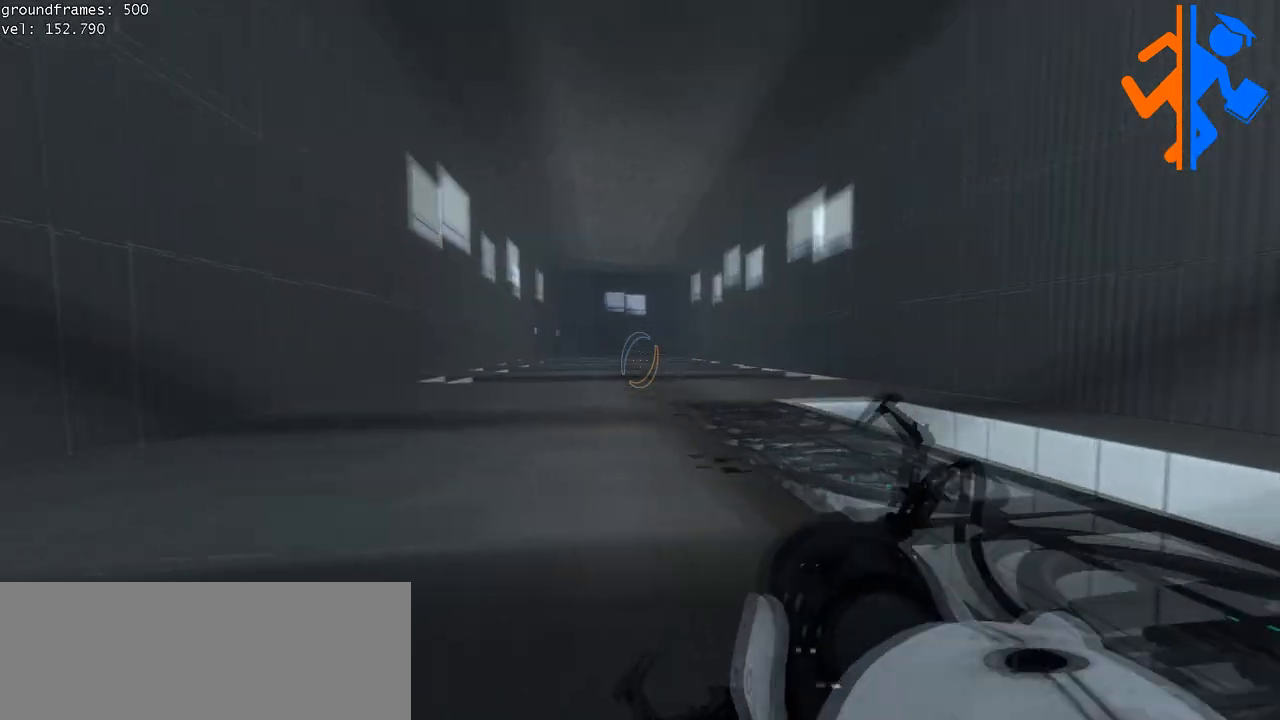
{"keys": [], "mouse": [], "events": [[17, "d", "down"], [150, "d", "up"]]}
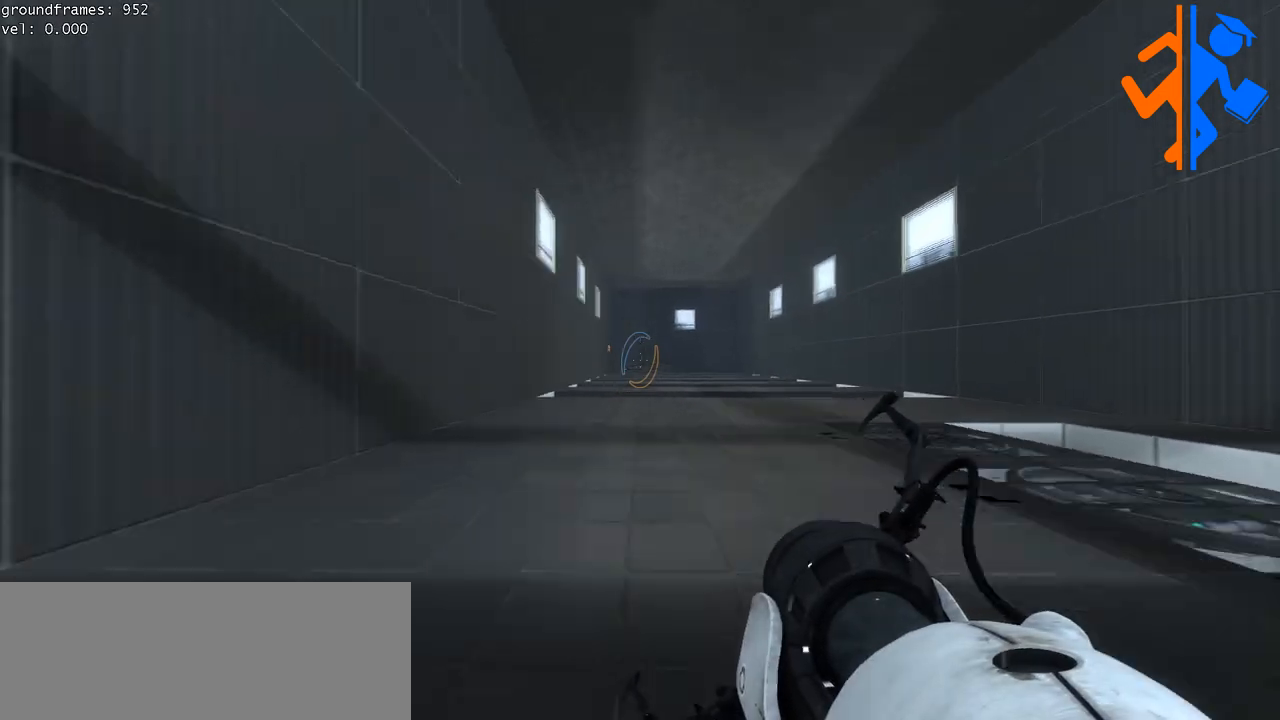
{"keys": [], "mouse": [], "events": []}
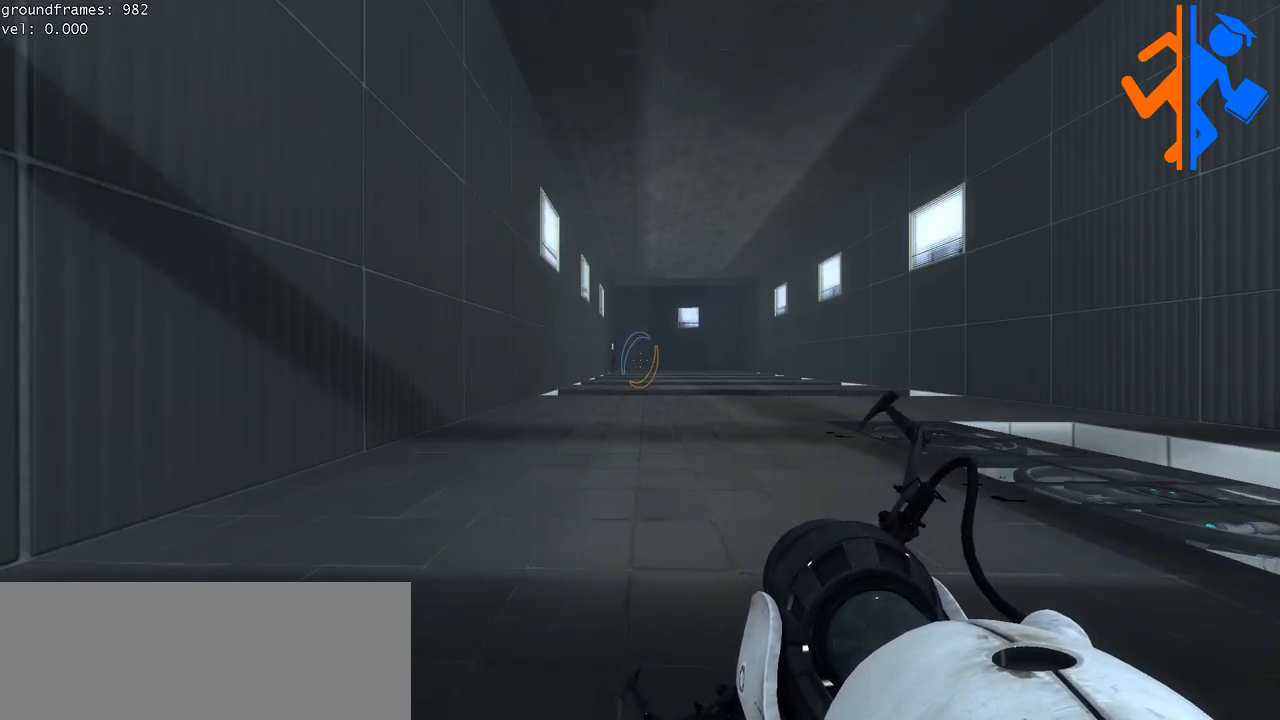
{"keys": [], "mouse": [], "events": []}
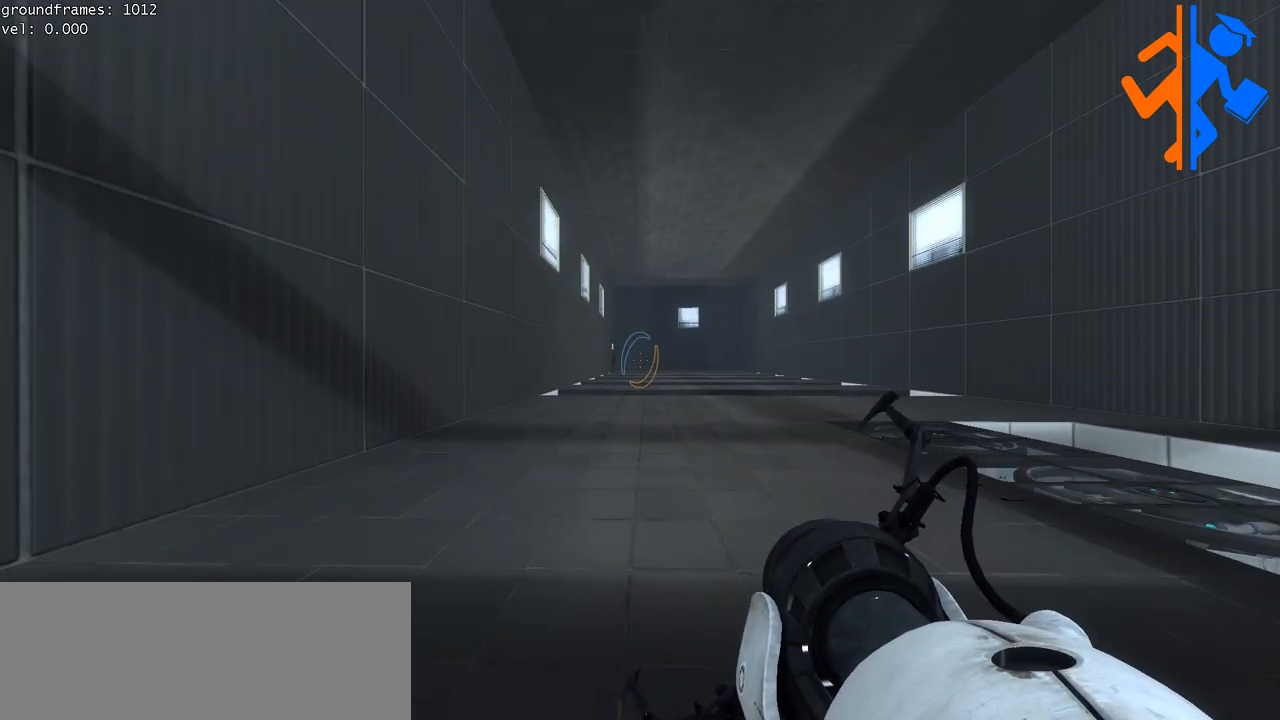
{"keys": [], "mouse": [], "events": []}
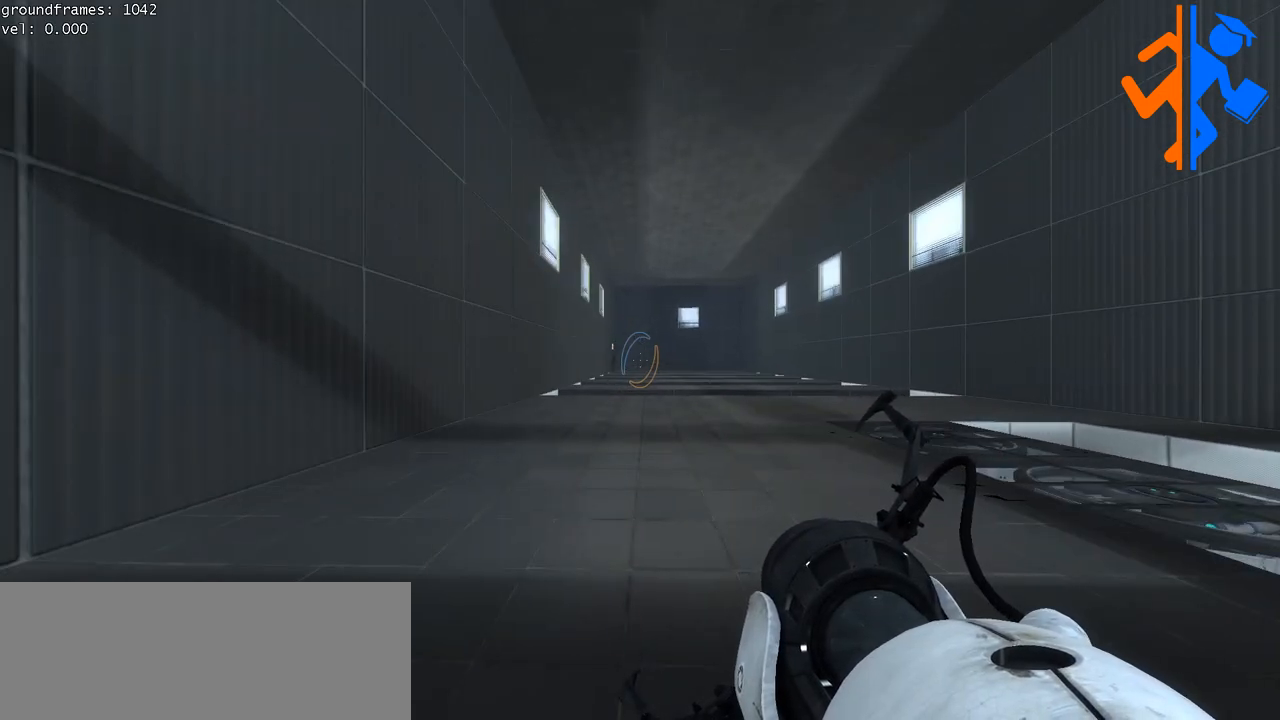
{"keys": [], "mouse": [], "events": []}
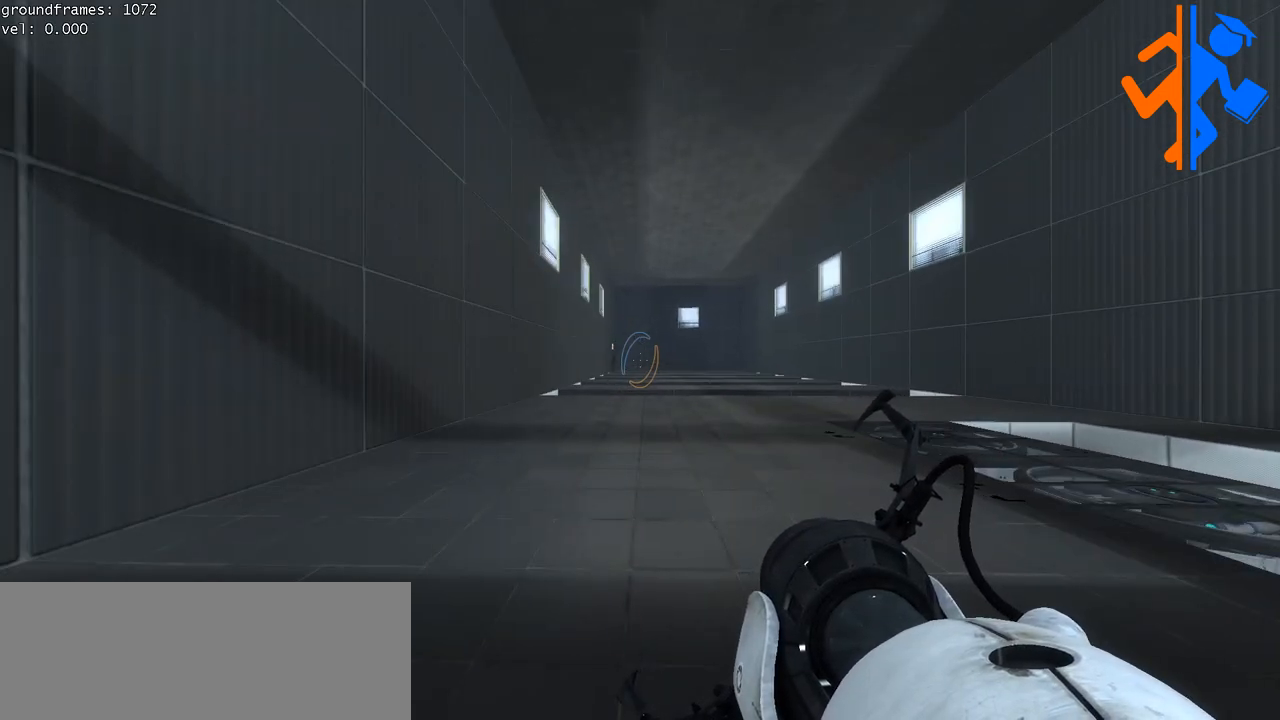
{"keys": [], "mouse": [], "events": []}
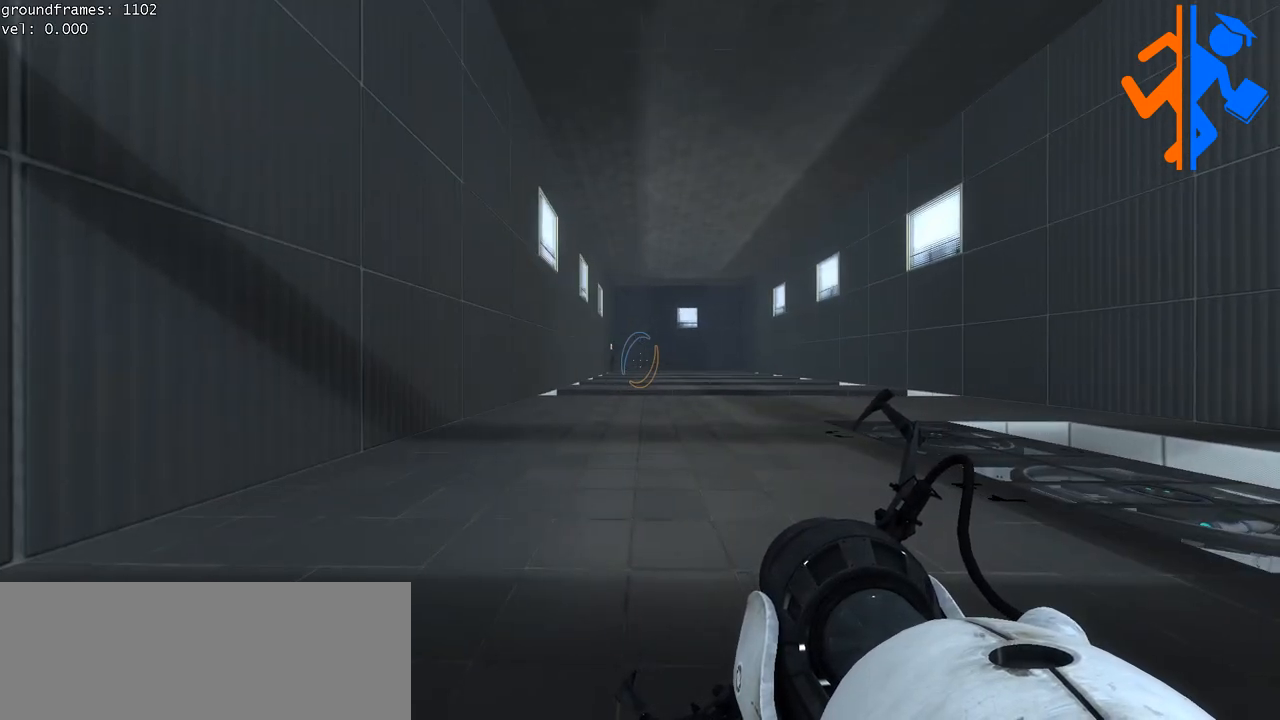
{"keys": [], "mouse": [], "events": []}
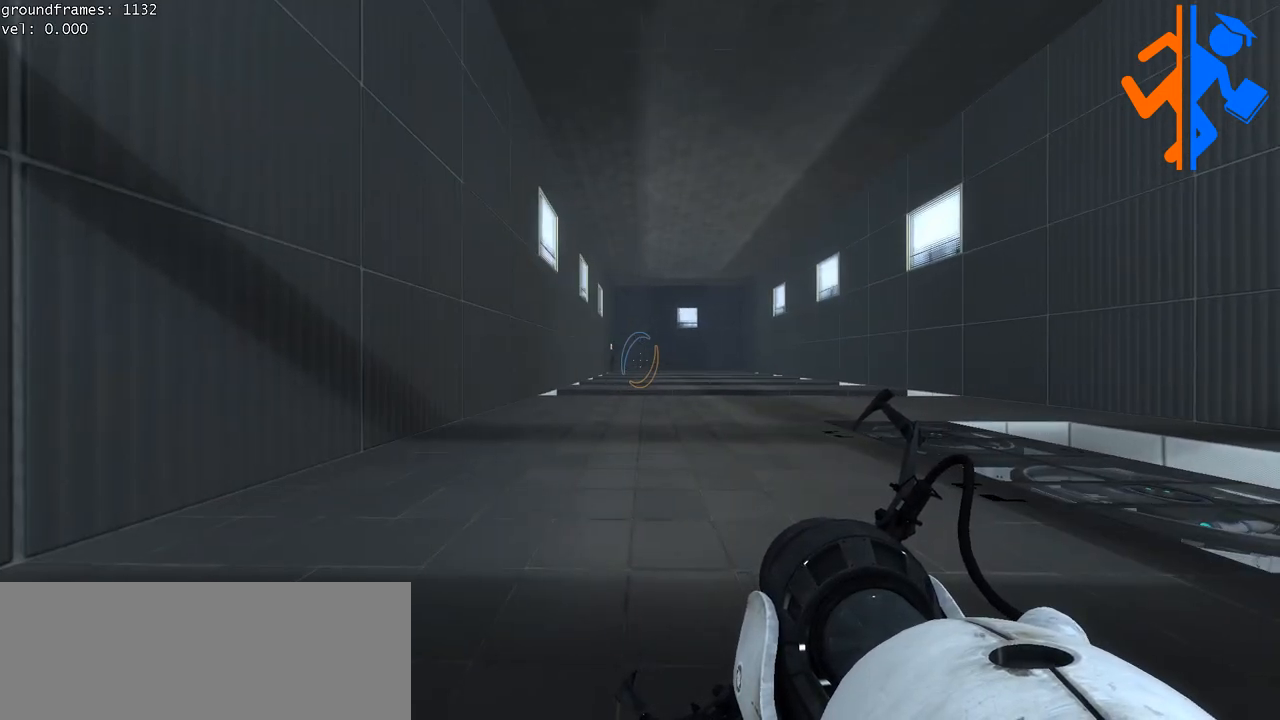
{"keys": [], "mouse": [], "events": []}
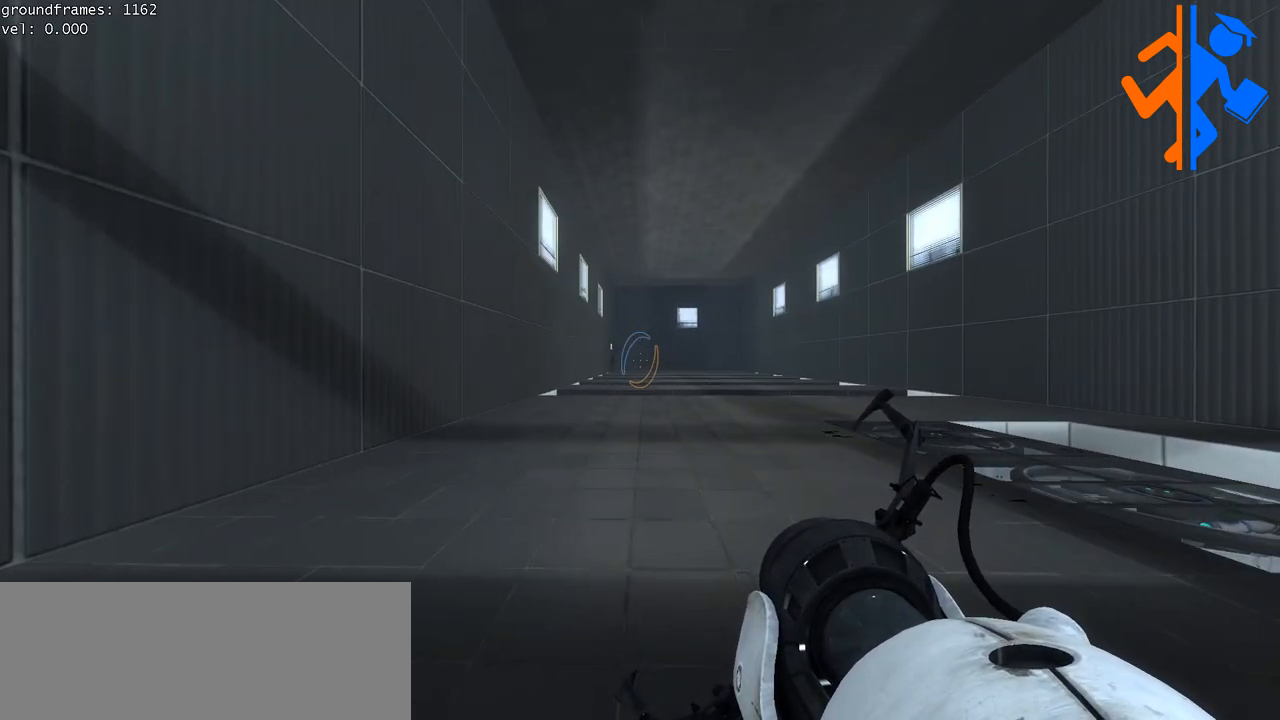
{"keys": [], "mouse": [], "events": [[167, "d", "down"], [484, "d", "up"]]}
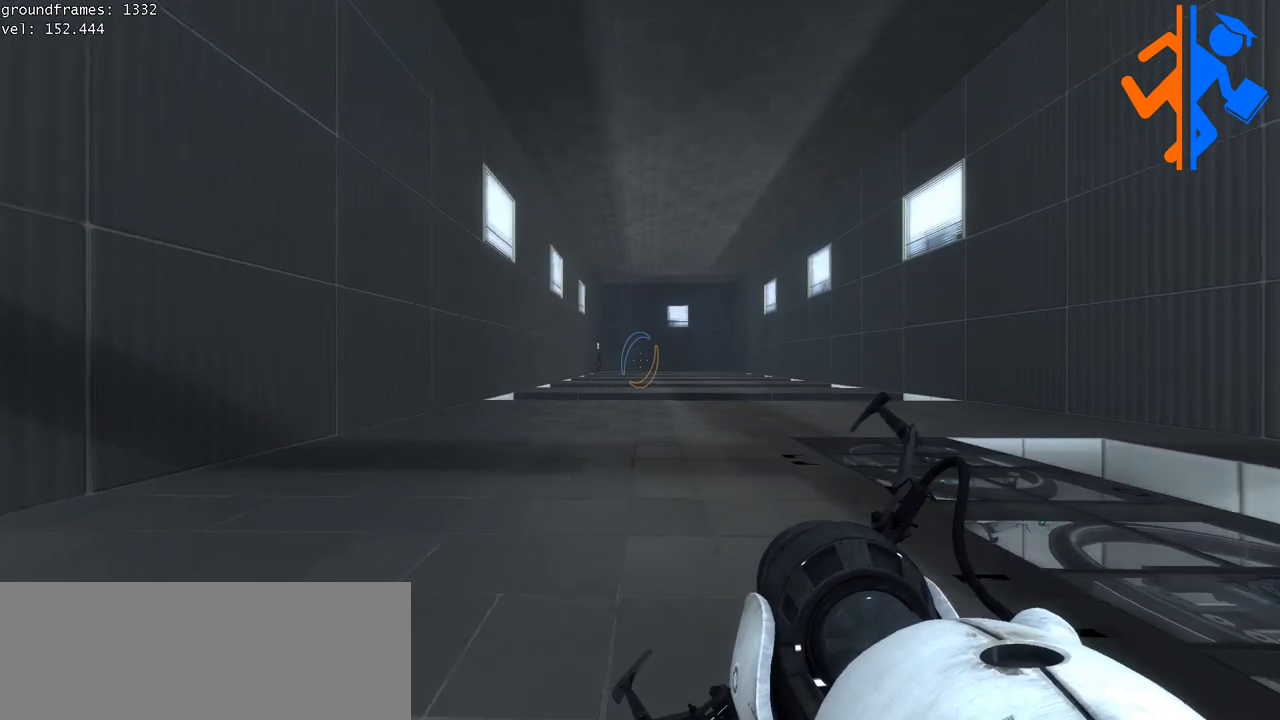
{"keys": [], "mouse": [], "events": []}
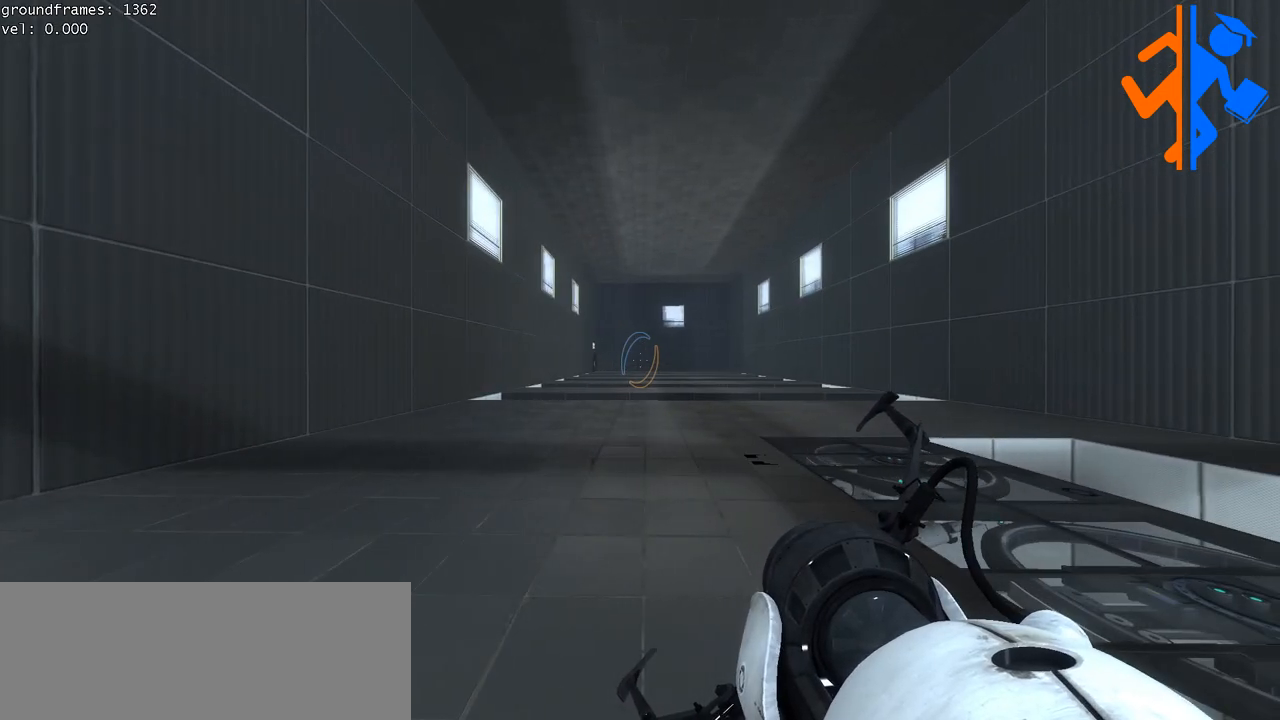
{"keys": [], "mouse": [], "events": []}
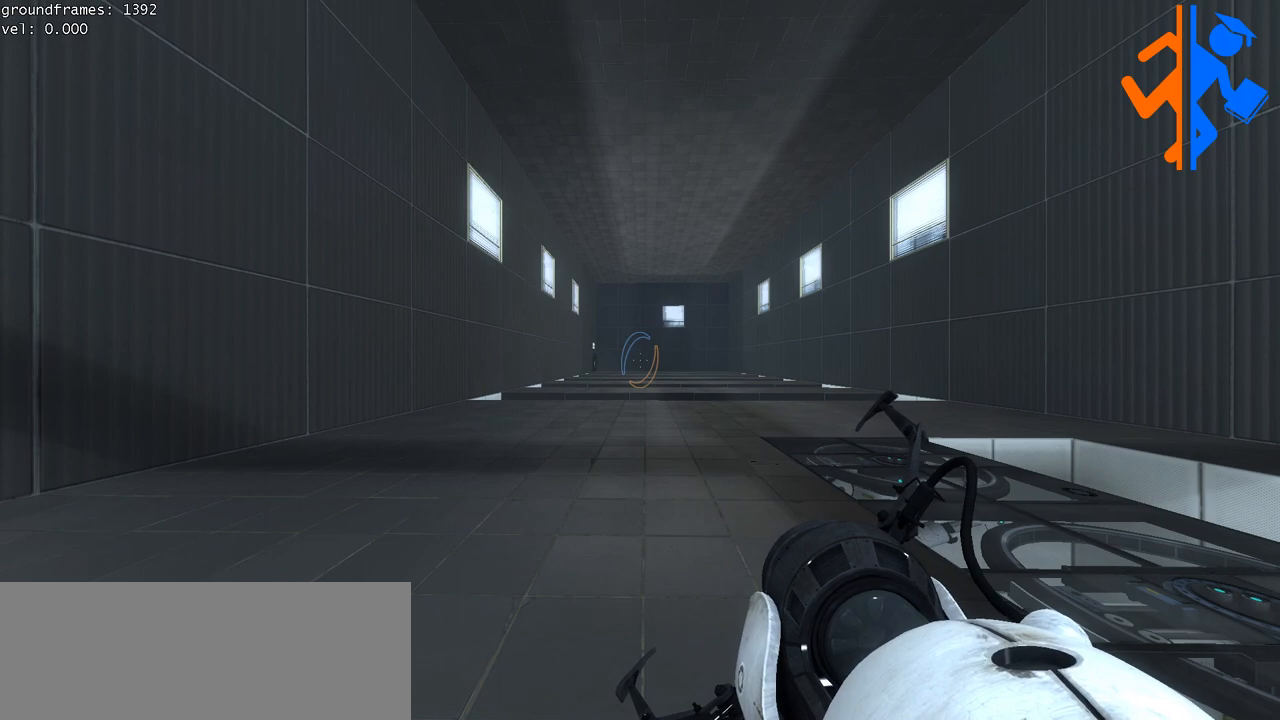
{"keys": [], "mouse": [], "events": []}
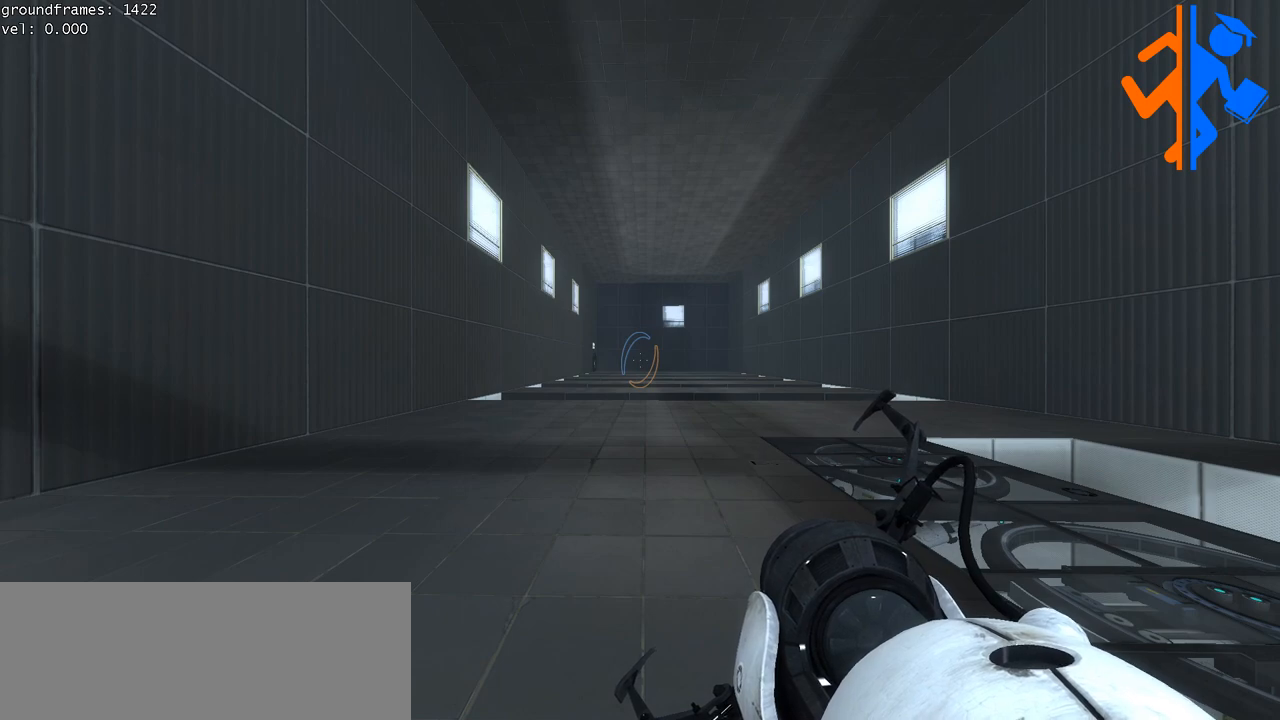
{"keys": [], "mouse": [], "events": []}